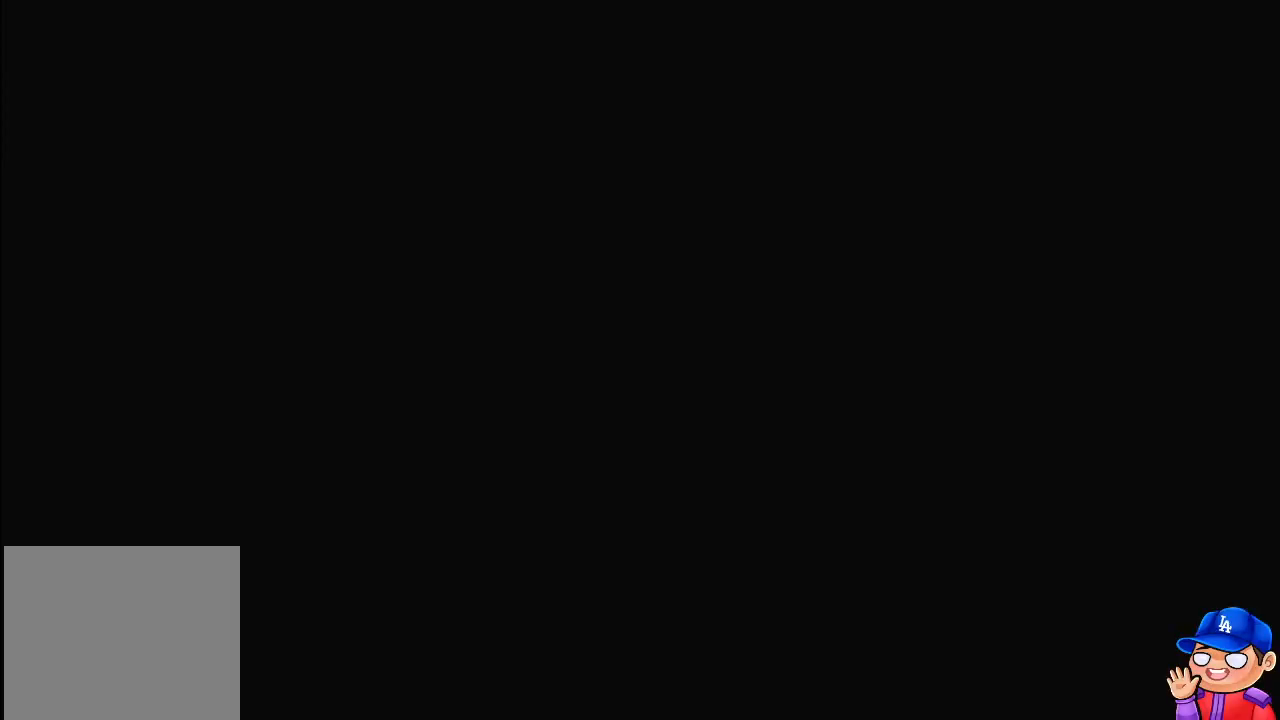
Gameplay with a controller (PlayStation layout); each line is a JSON object with the inputs held at the frame after it. "events" lists button and stick changes between this image and that frame as [ms after this image, input, new state], when the widget could be followed in between. Not read: L3 R3.
{"buttons": [], "left_stick": "center", "right_stick": "center", "events": [[33, "CROSS", "up"], [33, "TOUCHPAD", "up"]]}
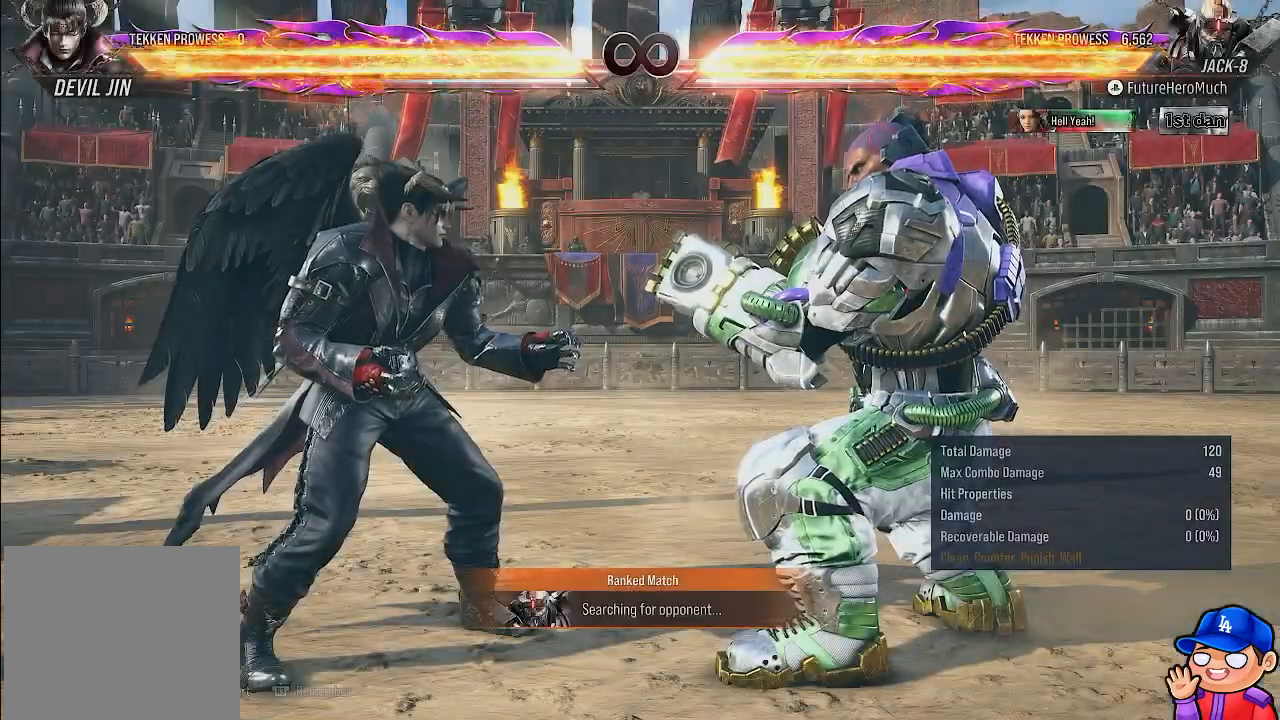
{"buttons": [], "left_stick": "center", "right_stick": "center", "events": [[267, "DPAD_DOWN", "down"], [267, "DPAD_LEFT", "down"], [317, "TRIANGLE", "down"], [433, "DPAD_LEFT", "up"], [433, "TRIANGLE", "up"], [500, "DPAD_DOWN", "up"]]}
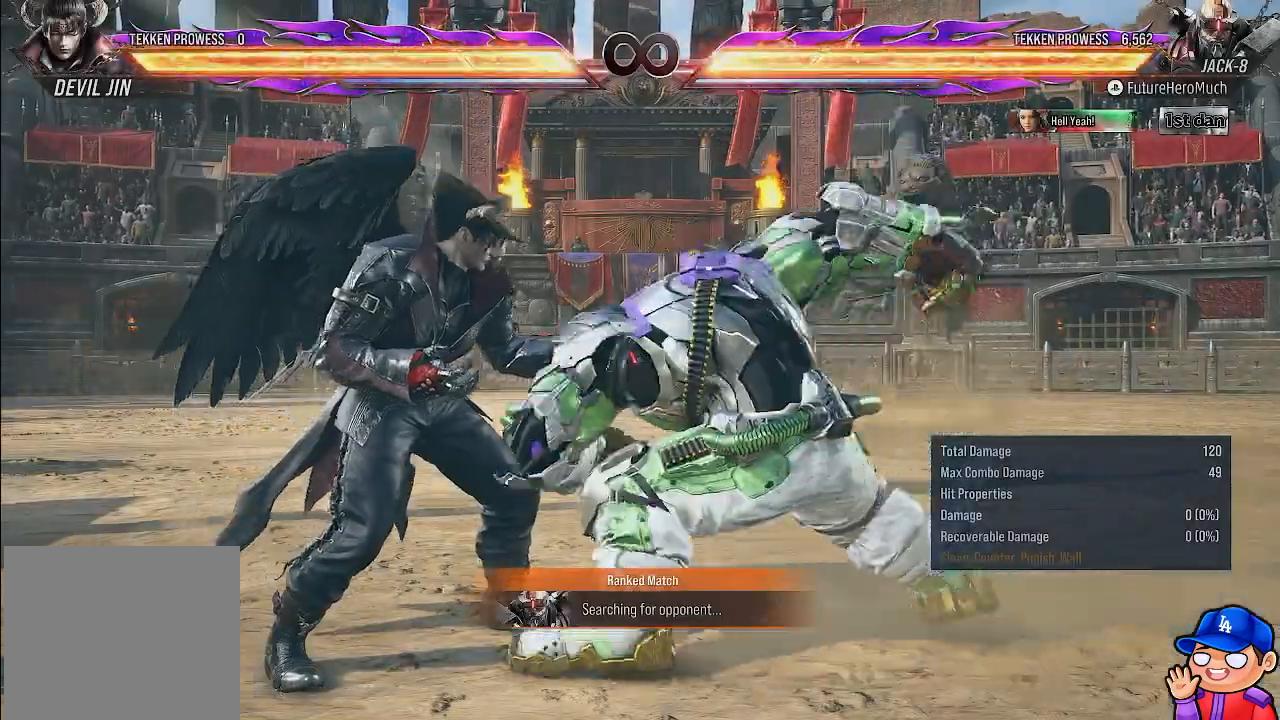
{"buttons": ["SQUARE", "DPAD_DOWN", "DPAD_LEFT"], "left_stick": "center", "right_stick": "center", "events": [[417, "DPAD_DOWN", "down"], [417, "DPAD_LEFT", "down"], [483, "SQUARE", "down"]]}
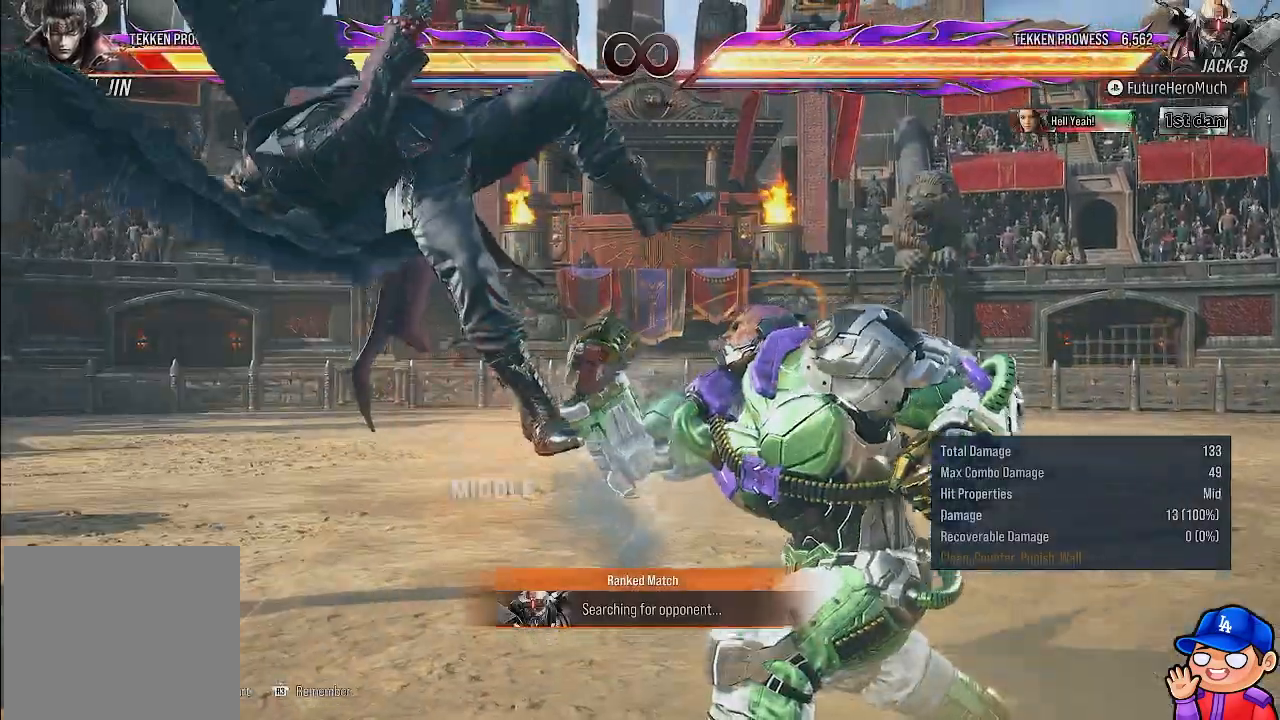
{"buttons": [], "left_stick": "center", "right_stick": "center", "events": [[67, "SQUARE", "up"], [150, "SQUARE", "down"], [250, "SQUARE", "up"], [333, "SQUARE", "down"], [433, "DPAD_LEFT", "up"], [433, "SQUARE", "up"], [500, "DPAD_DOWN", "up"]]}
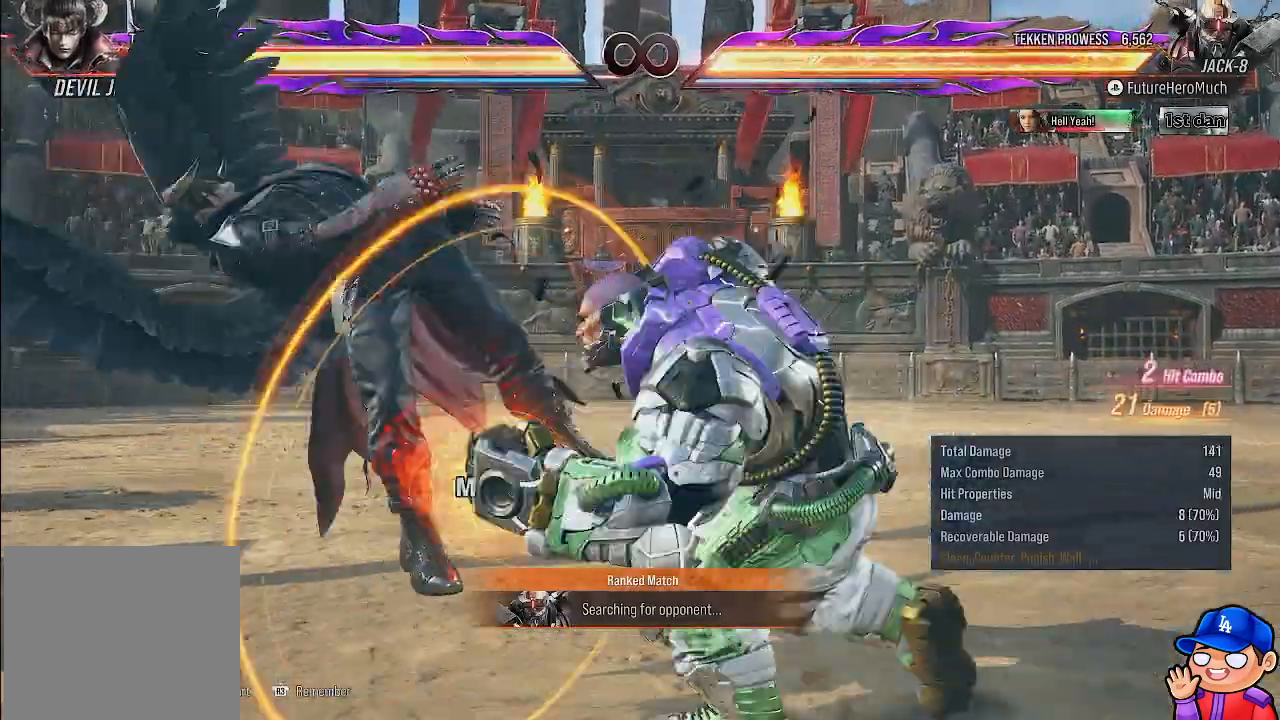
{"buttons": [], "left_stick": "center", "right_stick": "center", "events": [[17, "SQUARE", "down"], [67, "SQUARE", "up"]]}
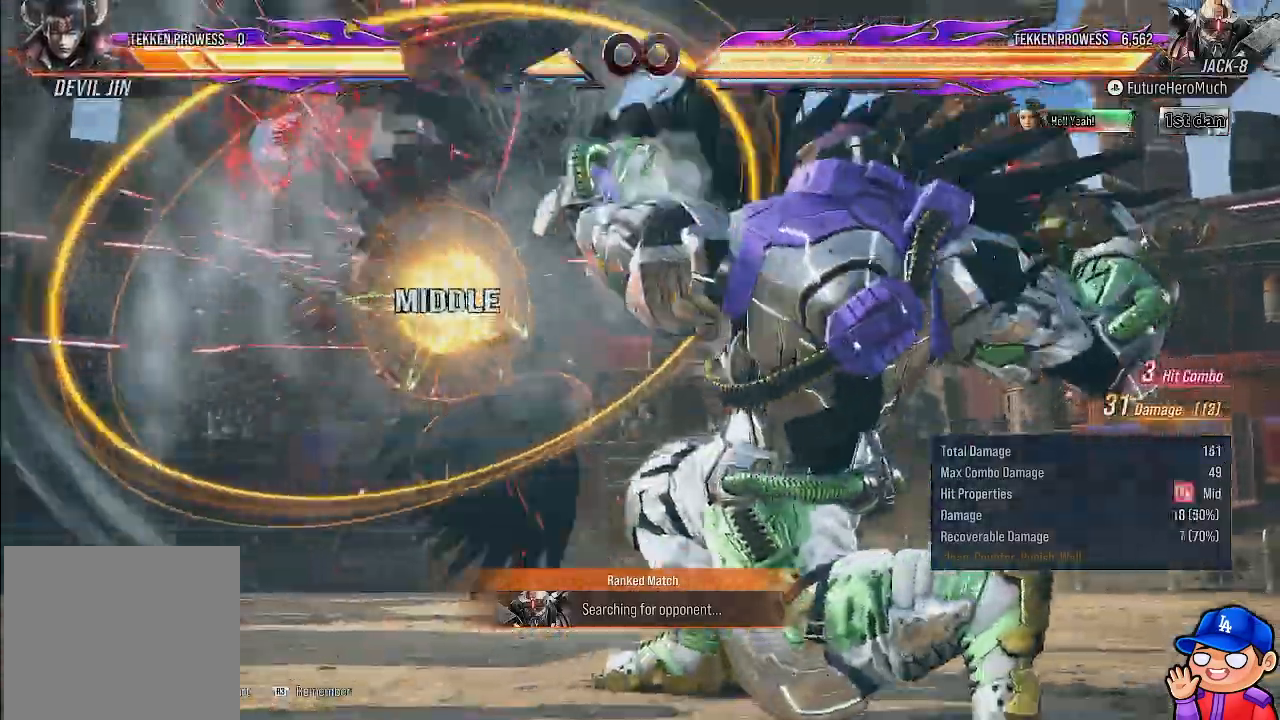
{"buttons": [], "left_stick": "center", "right_stick": "center", "events": [[150, "DPAD_LEFT", "down"], [267, "DPAD_LEFT", "up"], [333, "DPAD_LEFT", "down"], [450, "DPAD_LEFT", "up"]]}
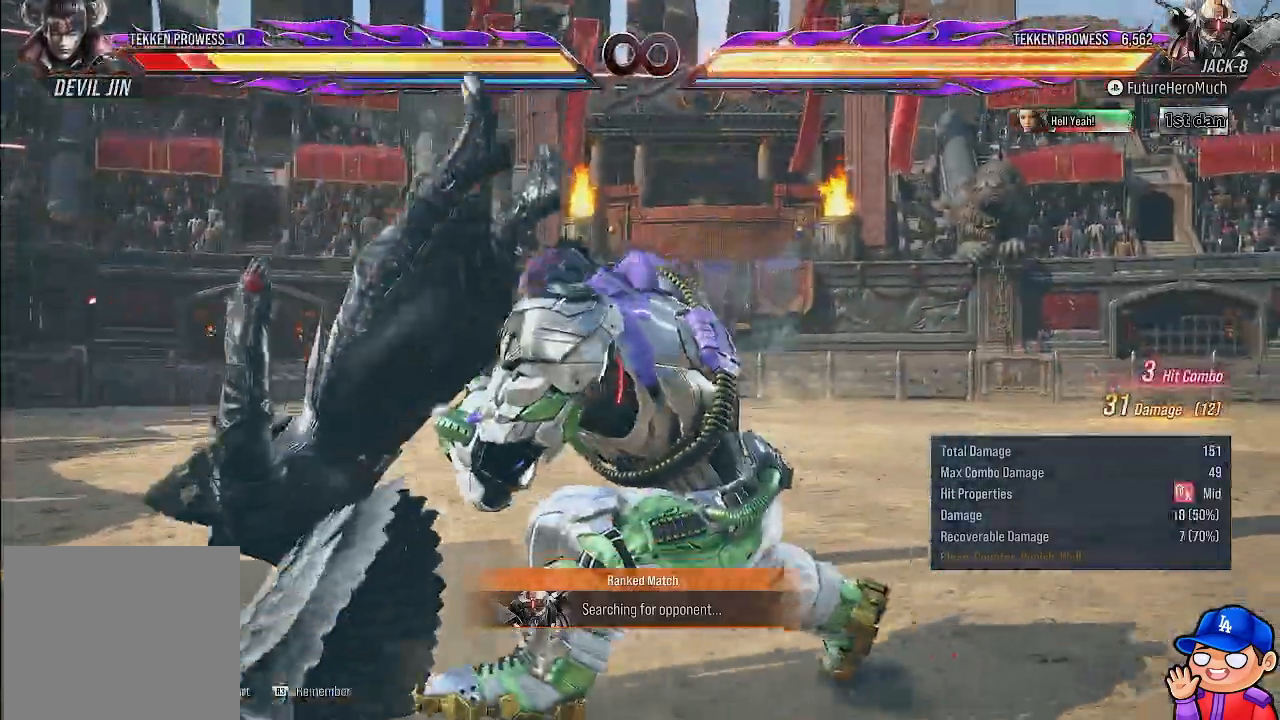
{"buttons": ["TRIANGLE"], "left_stick": "center", "right_stick": "center"}
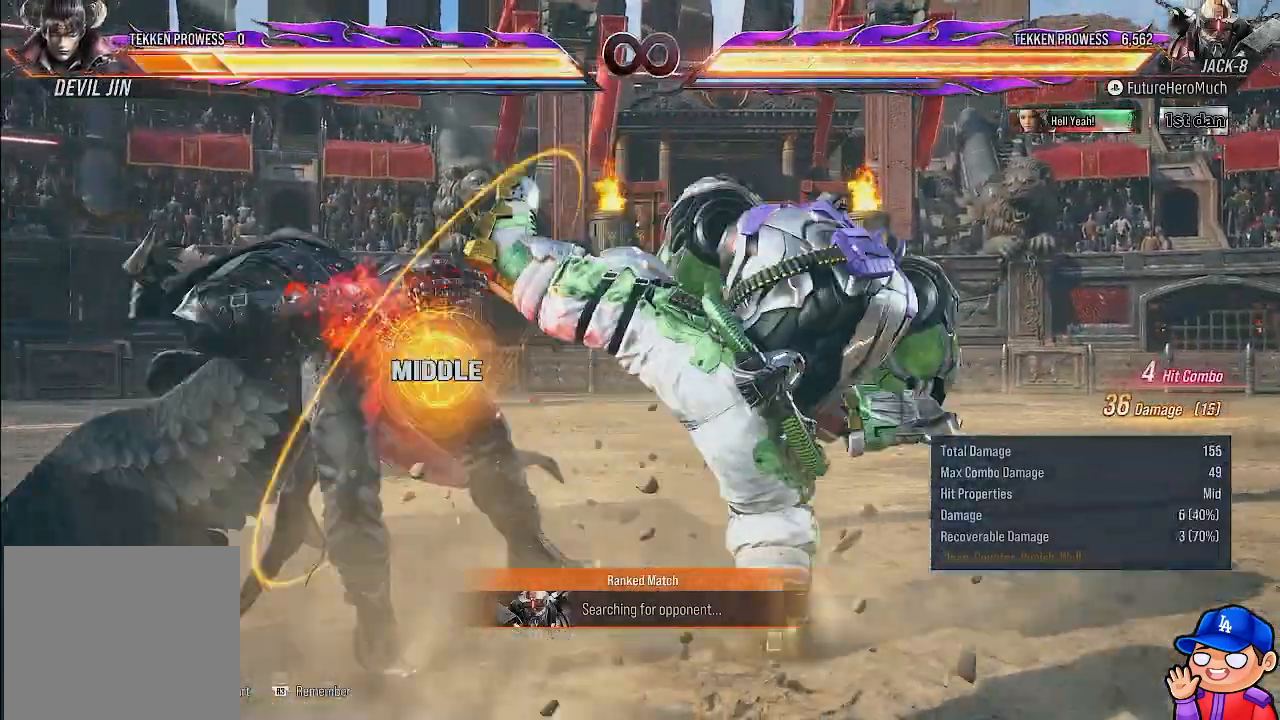
{"buttons": ["TRIANGLE"], "left_stick": "center", "right_stick": "center", "events": [[67, "TRIANGLE", "up"], [133, "TRIANGLE", "down"], [217, "TRIANGLE", "up"], [300, "TRIANGLE", "down"], [400, "TRIANGLE", "up"], [417, "DPAD_RIGHT", "down"], [467, "TRIANGLE", "down"], [483, "DPAD_RIGHT", "up"]]}
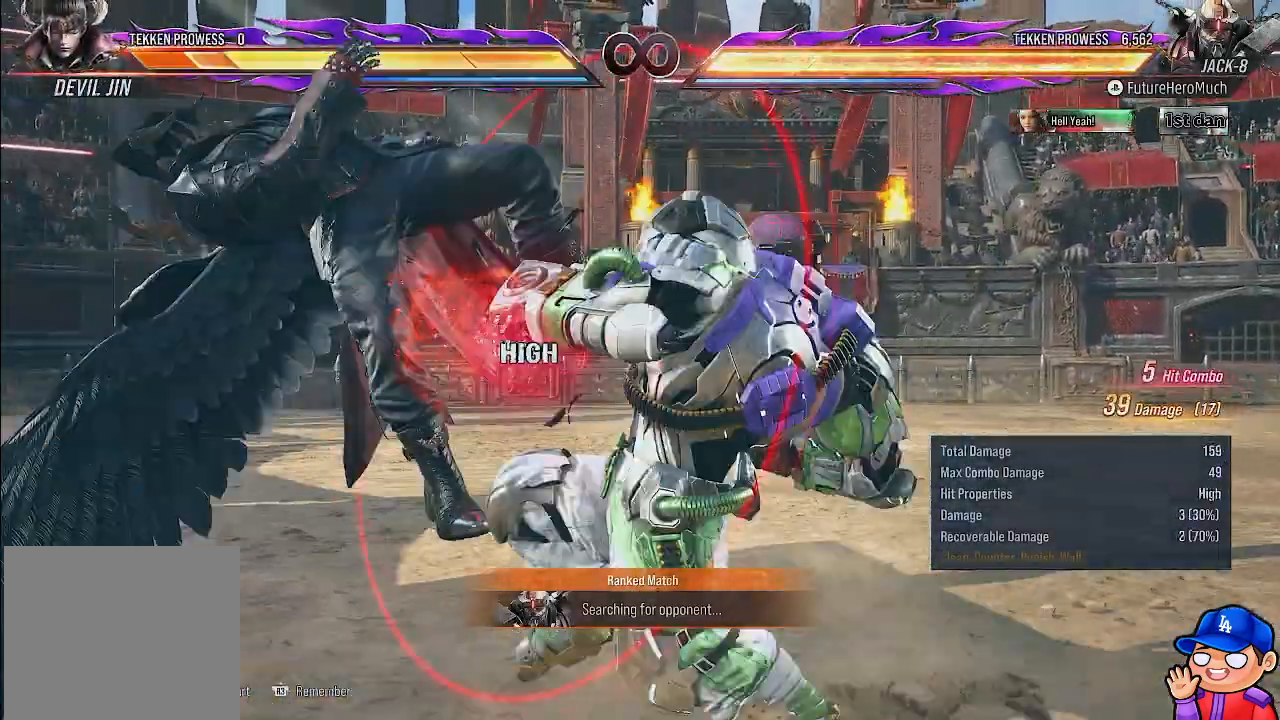
{"buttons": [], "left_stick": "center", "right_stick": "center", "events": [[83, "TRIANGLE", "up"]]}
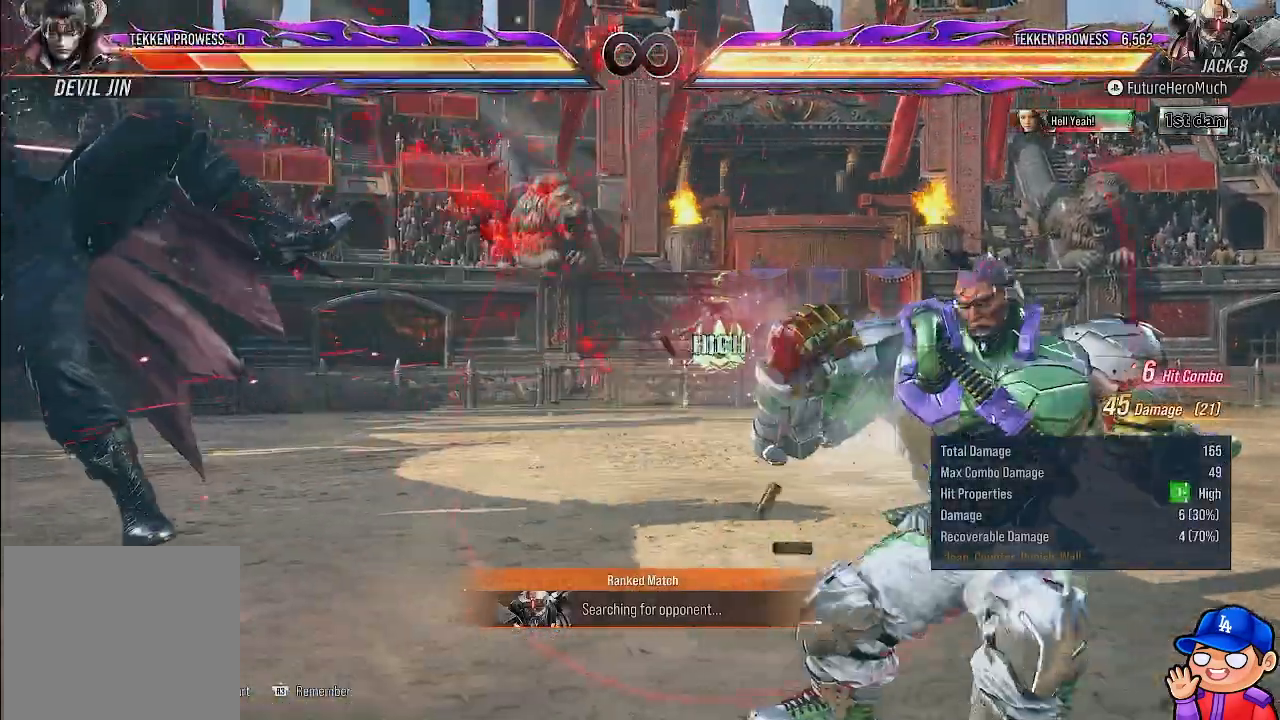
{"buttons": ["DPAD_LEFT"], "left_stick": "center", "right_stick": "center", "events": [[17, "DPAD_LEFT", "down"], [117, "DPAD_LEFT", "up"], [183, "DPAD_LEFT", "down"]]}
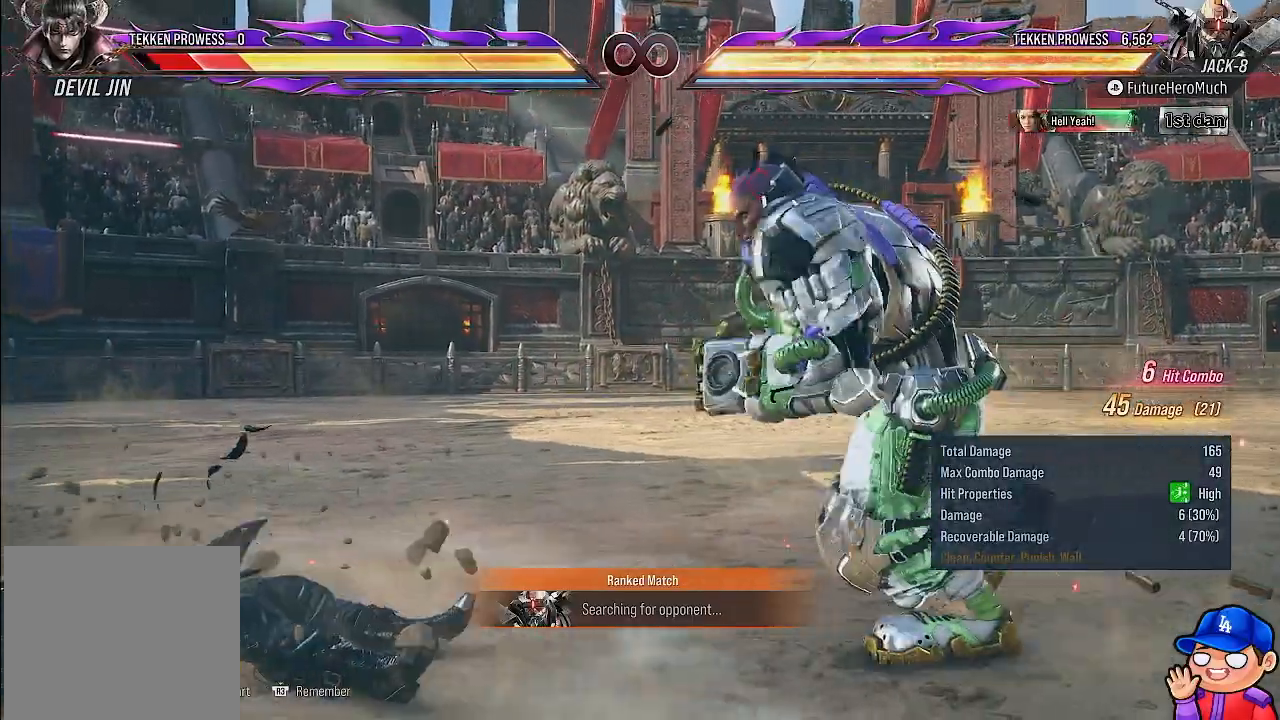
{"buttons": ["DPAD_LEFT"], "left_stick": "center", "right_stick": "center", "events": [[33, "DPAD_LEFT", "up"], [83, "DPAD_DOWN", "down"], [133, "DPAD_LEFT", "down"], [167, "DPAD_DOWN", "up"], [167, "TRIANGLE", "down"], [250, "TRIANGLE", "up"], [317, "TRIANGLE", "down"], [433, "TRIANGLE", "up"]]}
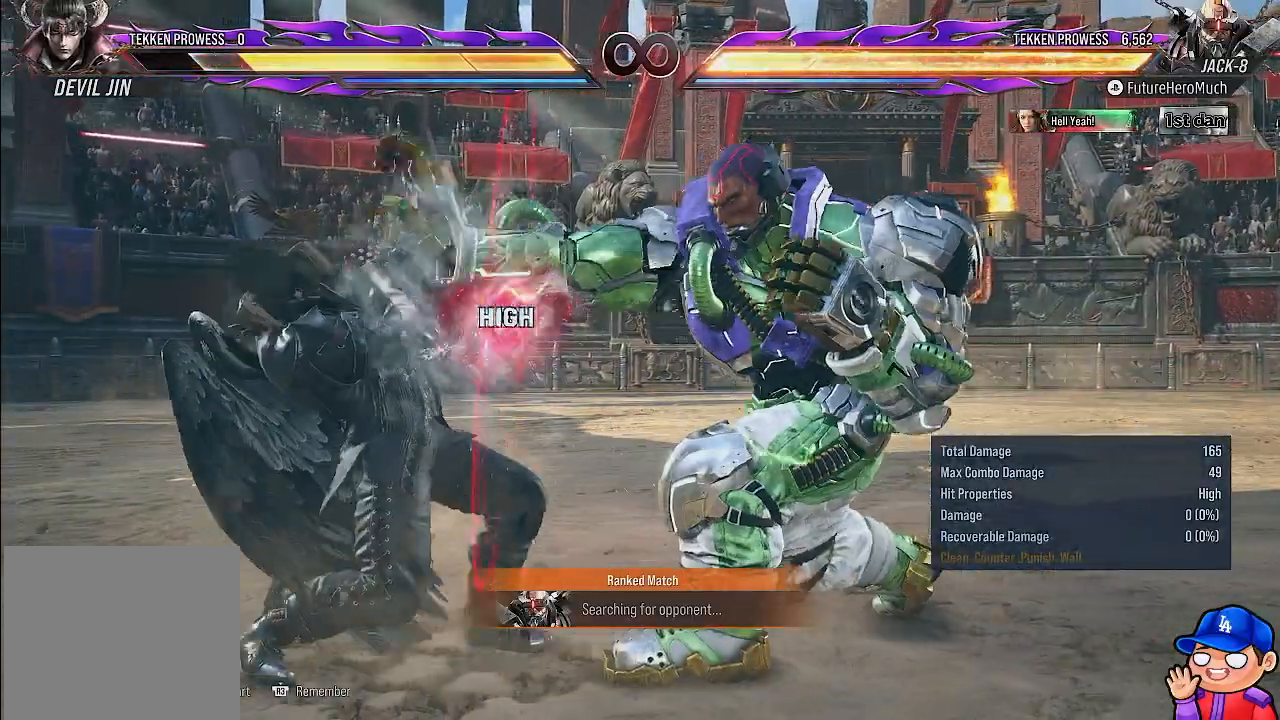
{"buttons": [], "left_stick": "center", "right_stick": "center", "events": [[33, "DPAD_LEFT", "up"]]}
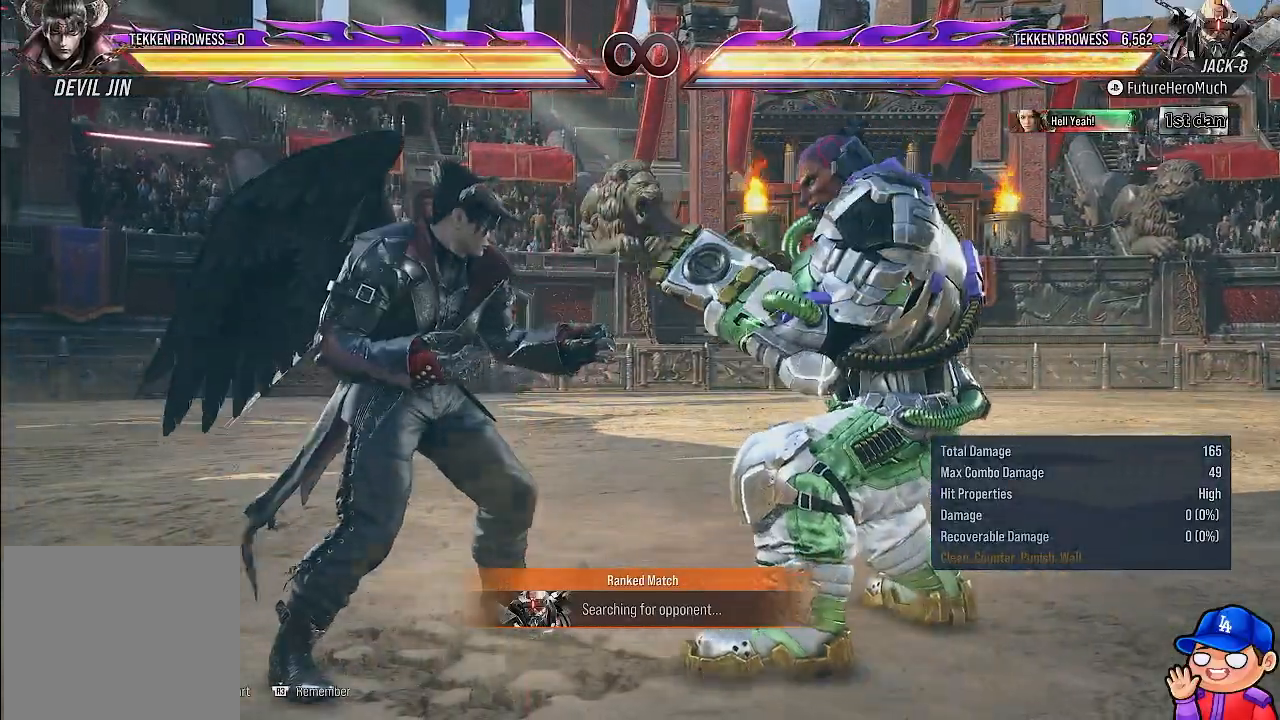
{"buttons": [], "left_stick": "center", "right_stick": "center"}
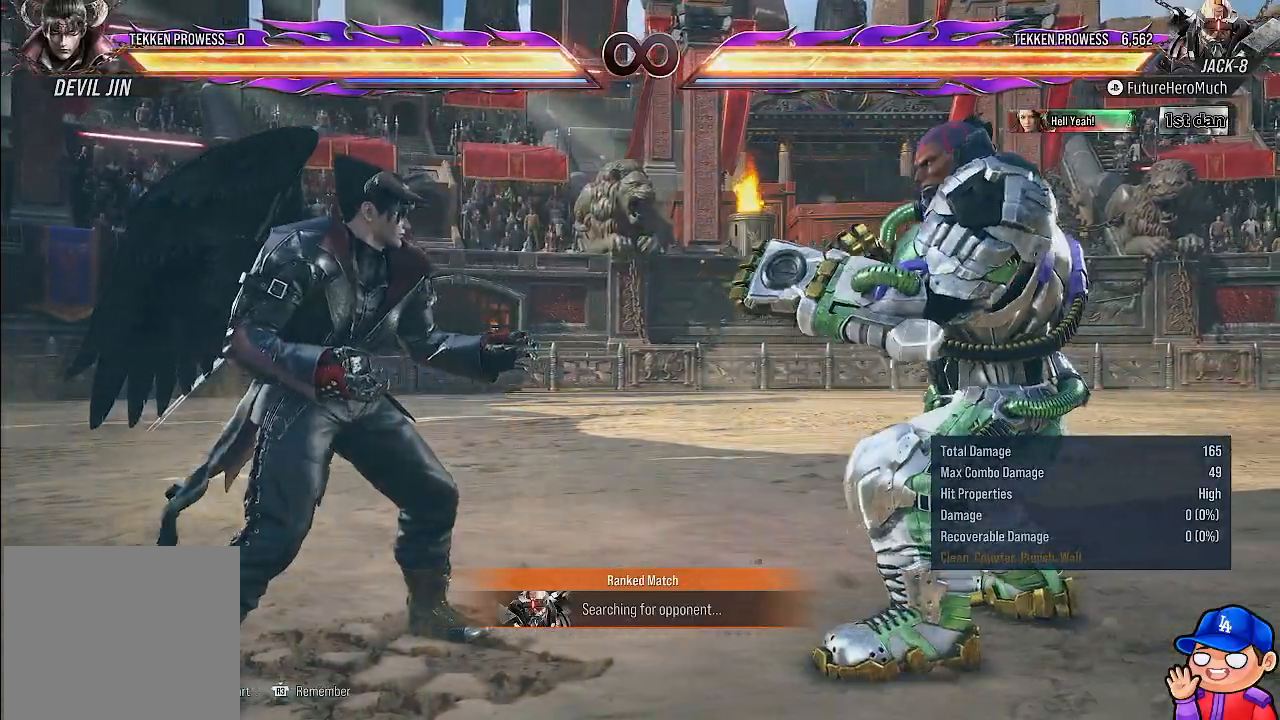
{"buttons": ["SQUARE"], "left_stick": "center", "right_stick": "center", "events": [[17, "CIRCLE", "down"], [17, "SQUARE", "down"], [150, "CIRCLE", "up"], [167, "SQUARE", "up"], [250, "SQUARE", "down"], [350, "SQUARE", "up"], [433, "SQUARE", "down"]]}
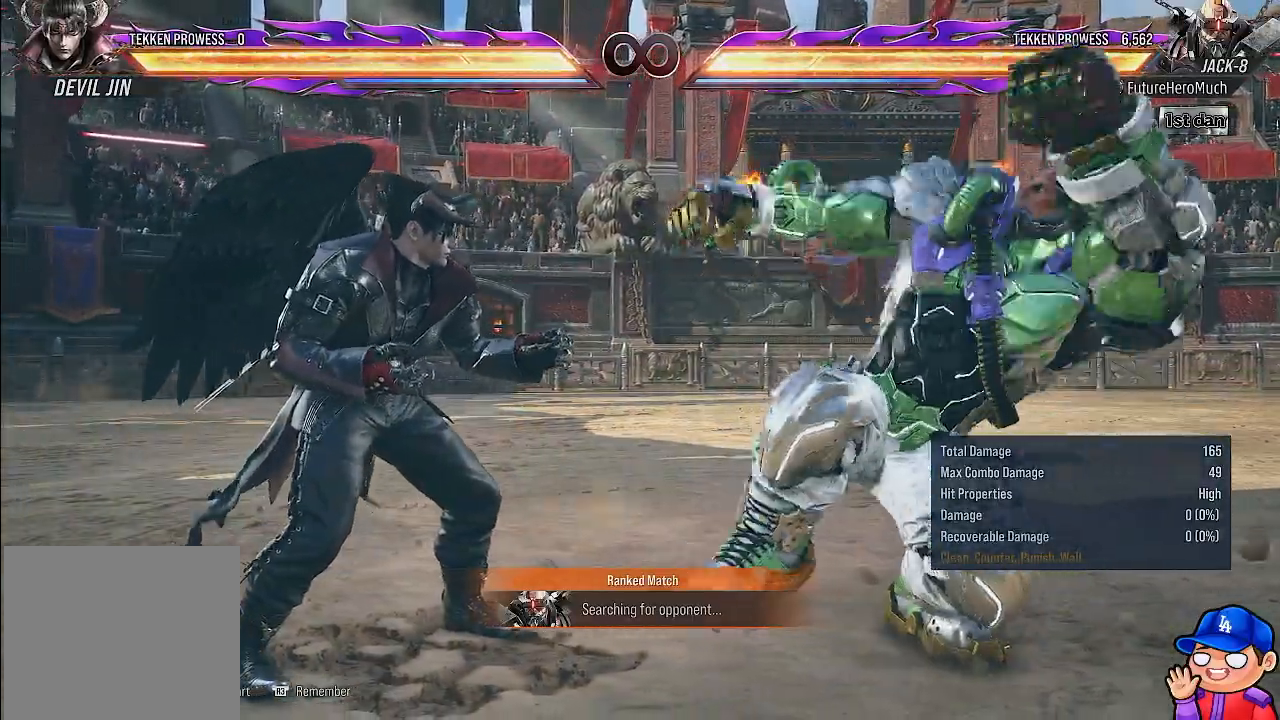
{"buttons": [], "left_stick": "center", "right_stick": "center", "events": [[17, "SQUARE", "up"], [117, "SQUARE", "down"], [217, "SQUARE", "up"]]}
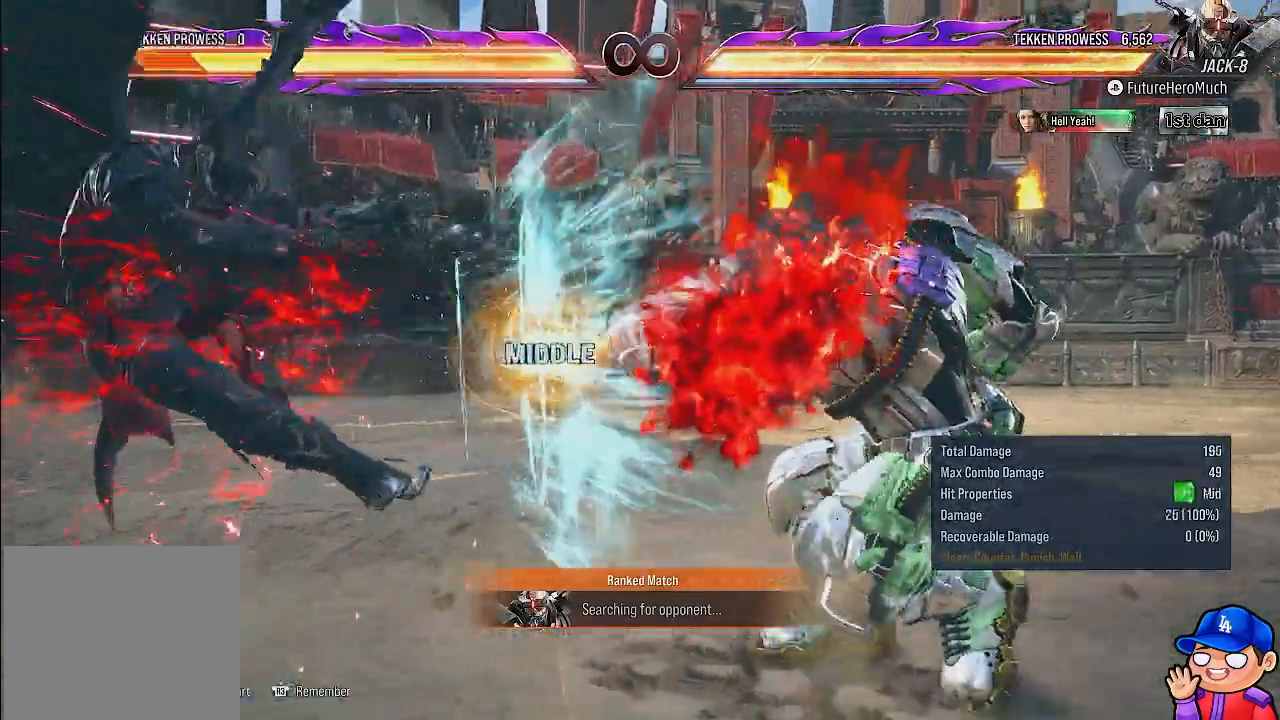
{"buttons": ["CROSS", "TOUCHPAD"], "left_stick": "center", "right_stick": "center", "events": [[383, "TOUCHPAD", "down"], [450, "CROSS", "down"]]}
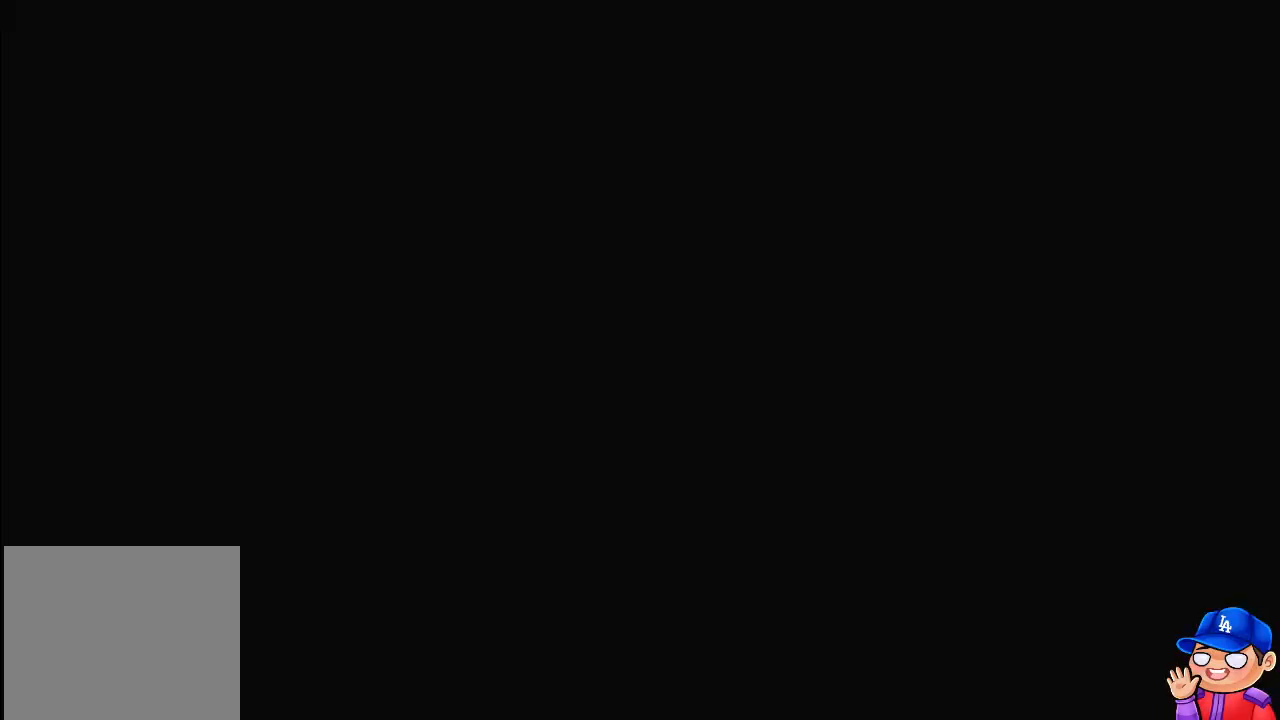
{"buttons": [], "left_stick": "center", "right_stick": "center", "events": [[33, "CROSS", "up"], [33, "TOUCHPAD", "up"]]}
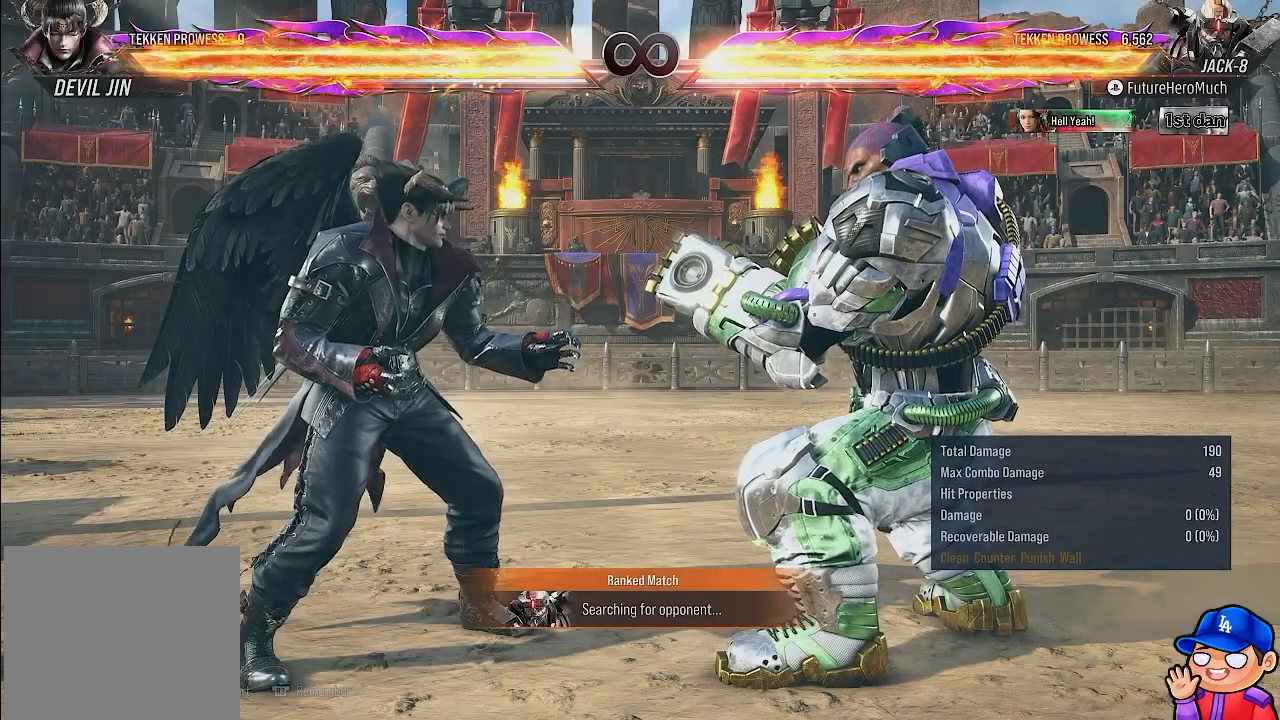
{"buttons": [], "left_stick": "center", "right_stick": "center", "events": []}
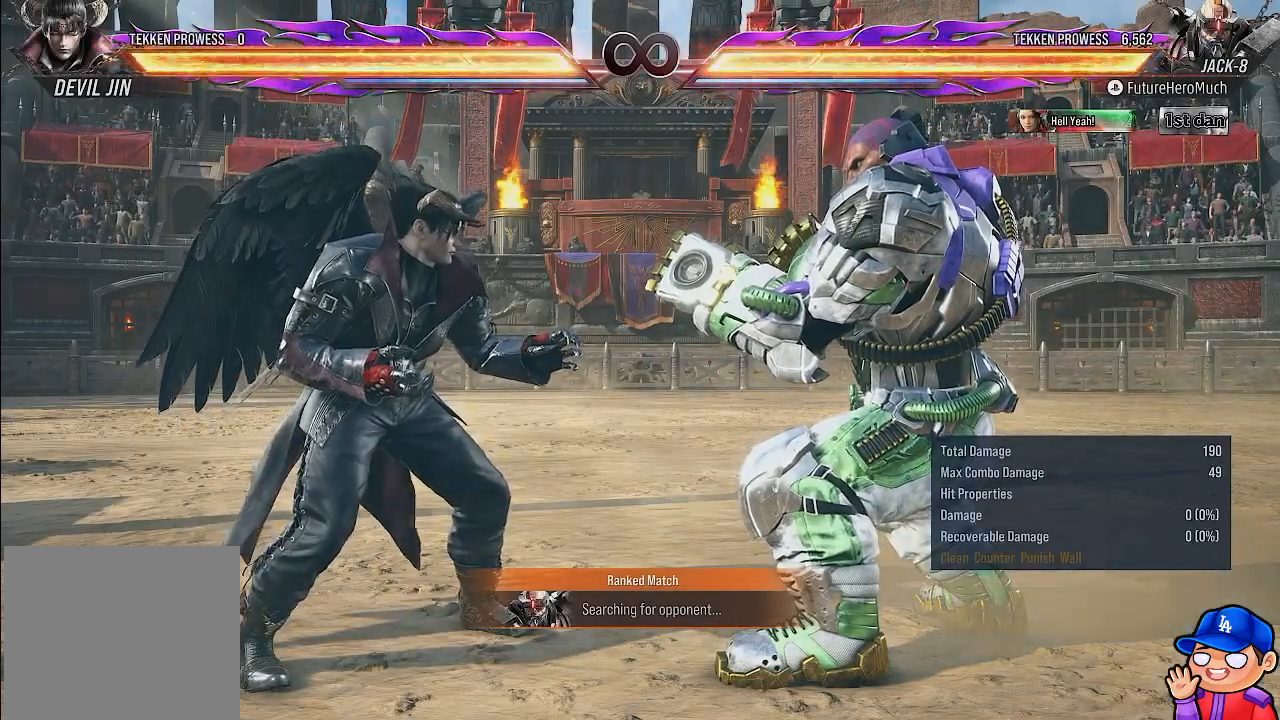
{"buttons": [], "left_stick": "center", "right_stick": "center", "events": [[83, "DPAD_DOWN", "down"], [100, "DPAD_LEFT", "down"], [117, "TRIANGLE", "down"], [217, "TRIANGLE", "up"], [283, "DPAD_DOWN", "up"], [283, "DPAD_LEFT", "up"]]}
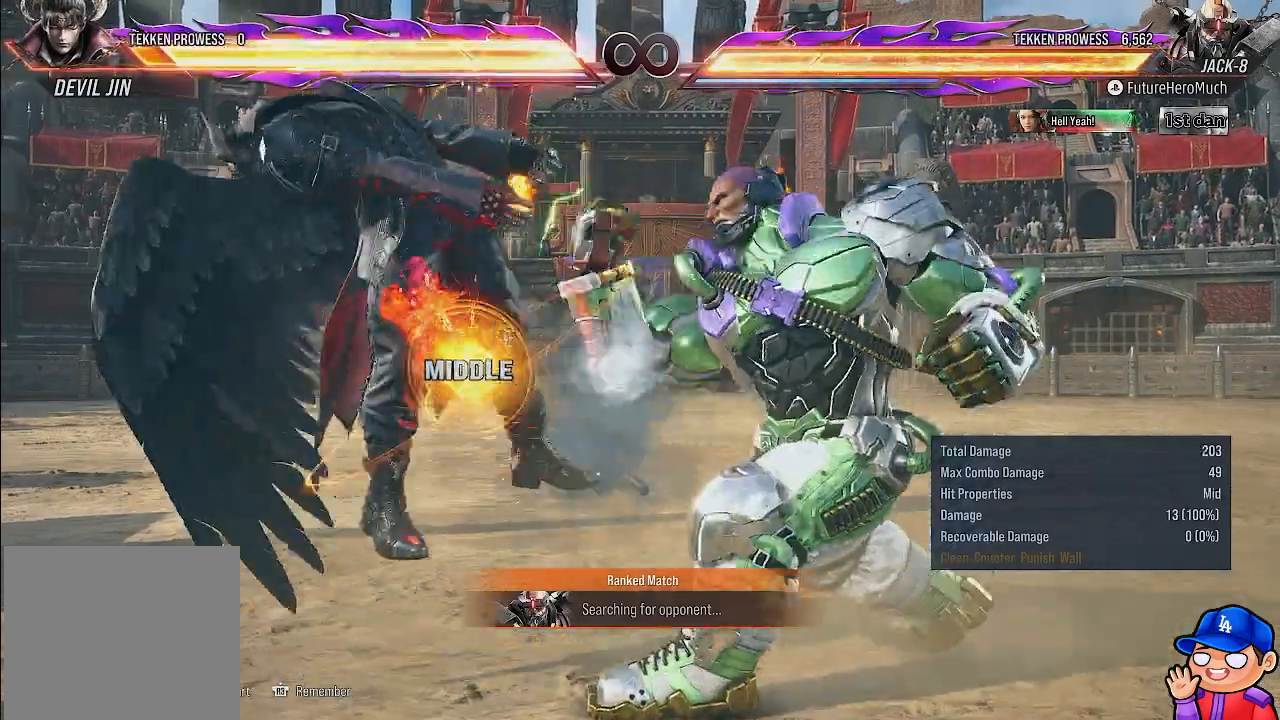
{"buttons": ["DPAD_DOWN", "DPAD_LEFT"], "left_stick": "center", "right_stick": "center", "events": [[267, "DPAD_DOWN", "down"], [283, "DPAD_LEFT", "down"], [333, "SQUARE", "down"], [433, "SQUARE", "up"]]}
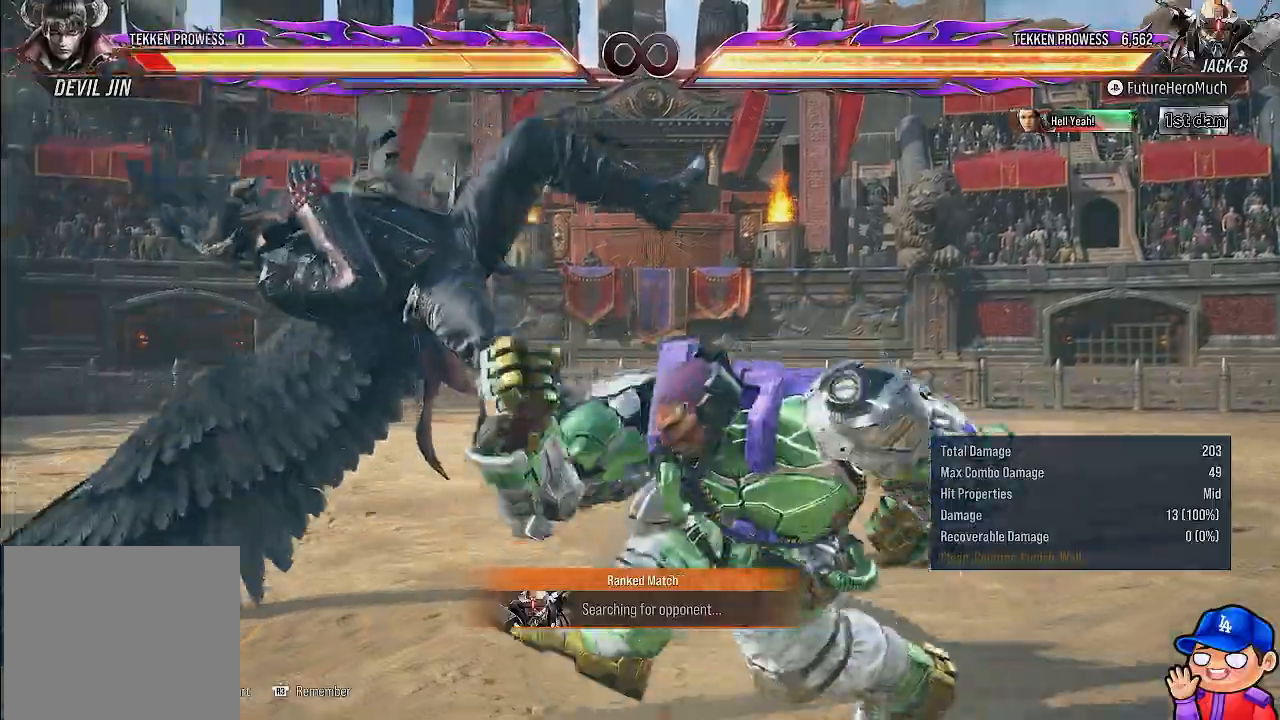
{"buttons": [], "left_stick": "center", "right_stick": "center", "events": [[17, "SQUARE", "down"], [100, "SQUARE", "up"], [200, "DPAD_LEFT", "up"], [250, "DPAD_DOWN", "up"]]}
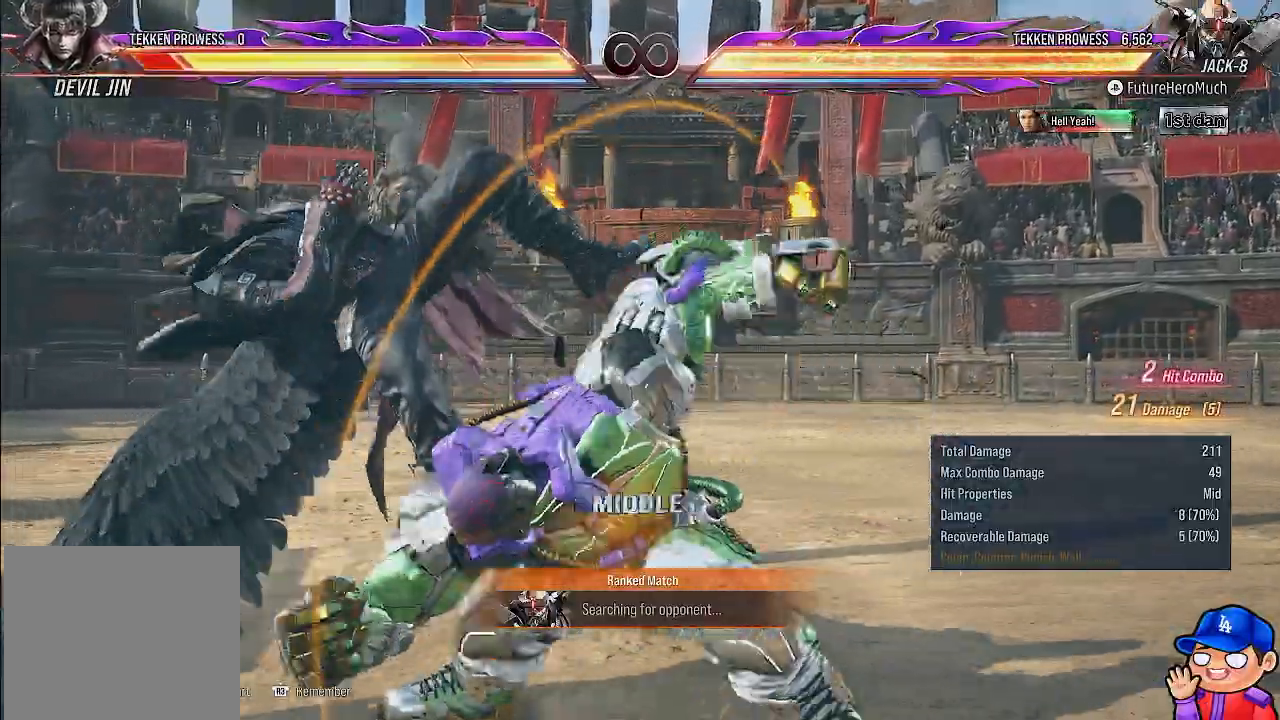
{"buttons": [], "left_stick": "center", "right_stick": "center", "events": [[17, "TOUCHPAD", "down"], [50, "CROSS", "down"], [200, "CROSS", "up"], [200, "TOUCHPAD", "up"]]}
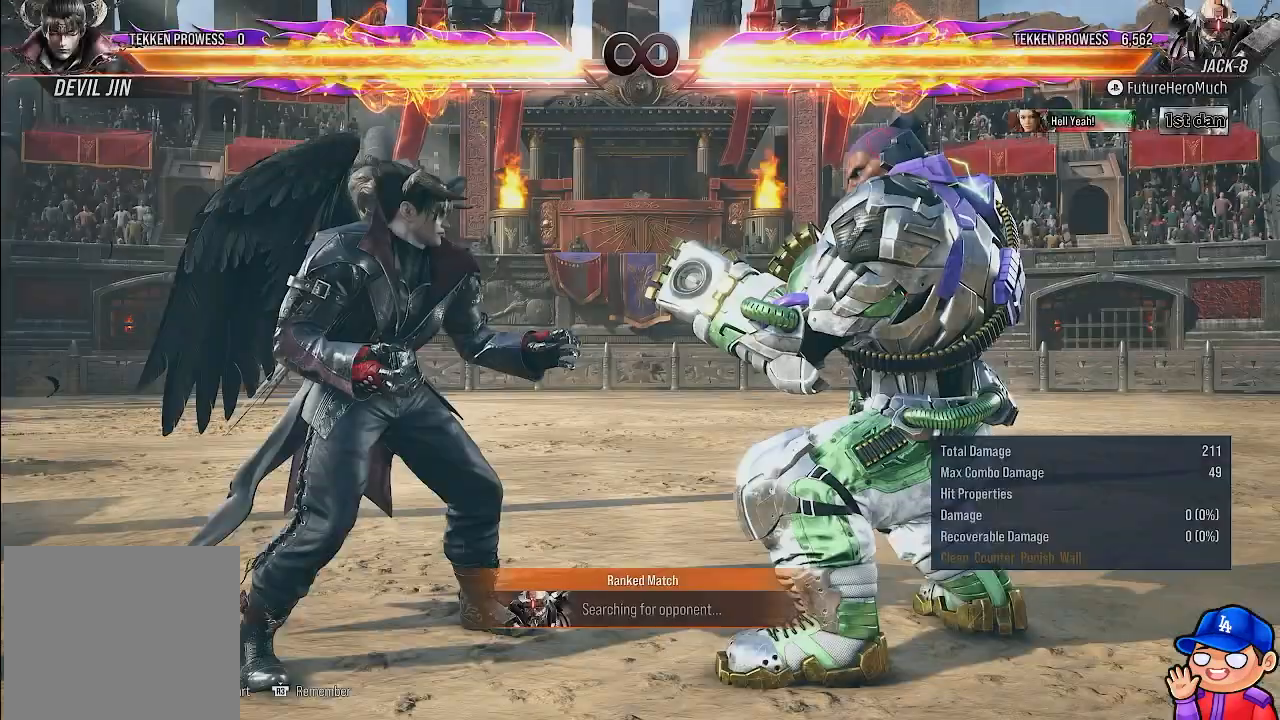
{"buttons": [], "left_stick": "center", "right_stick": "center", "events": [[33, "DPAD_DOWN", "down"], [50, "DPAD_LEFT", "down"], [100, "TRIANGLE", "down"], [217, "TRIANGLE", "up"], [233, "DPAD_LEFT", "up"], [283, "DPAD_DOWN", "up"]]}
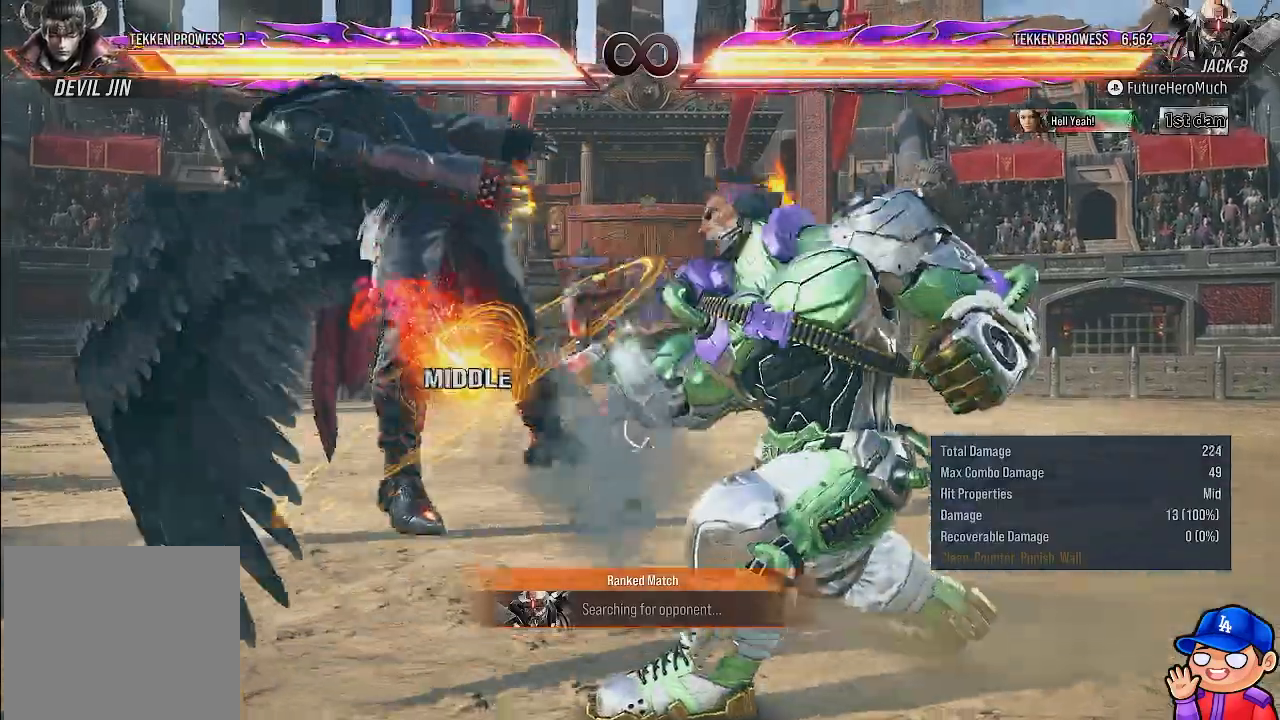
{"buttons": [], "left_stick": "center", "right_stick": "center", "events": [[283, "CIRCLE", "down"], [433, "CIRCLE", "up"]]}
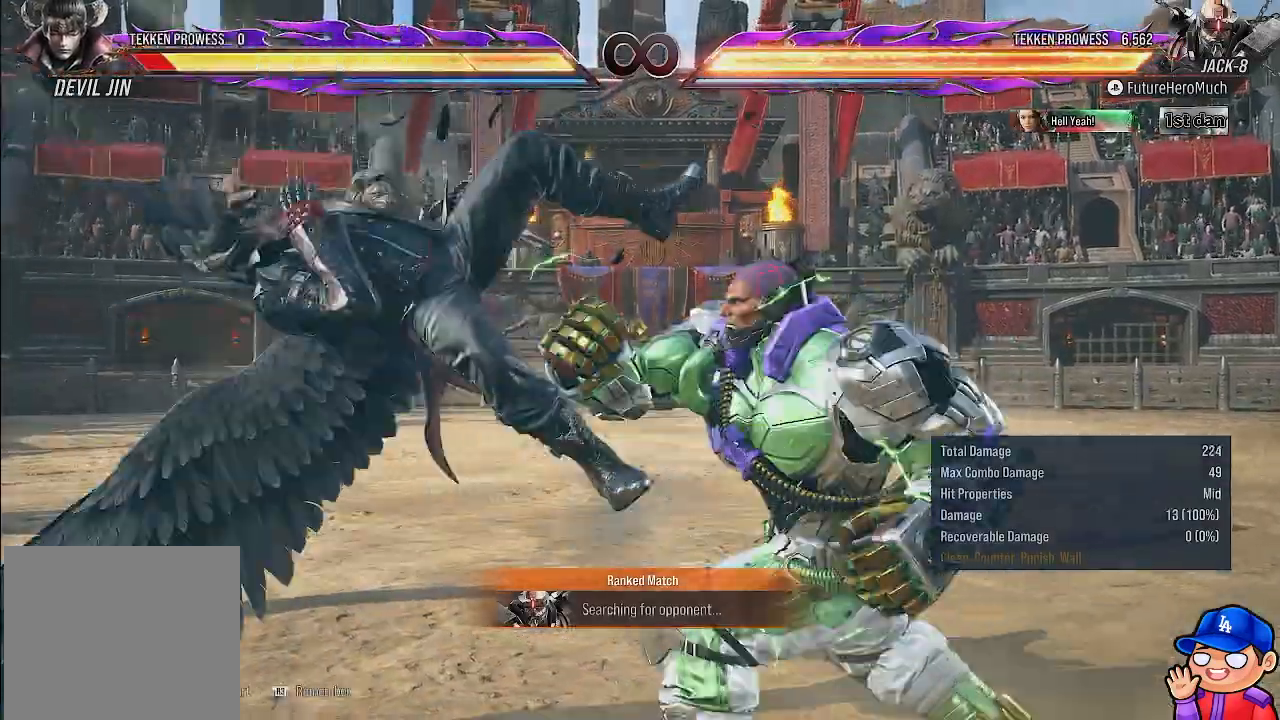
{"buttons": ["SQUARE", "DPAD_DOWN", "DPAD_LEFT"], "left_stick": "center", "right_stick": "center", "events": [[333, "DPAD_DOWN", "down"], [350, "DPAD_LEFT", "down"], [400, "SQUARE", "down"]]}
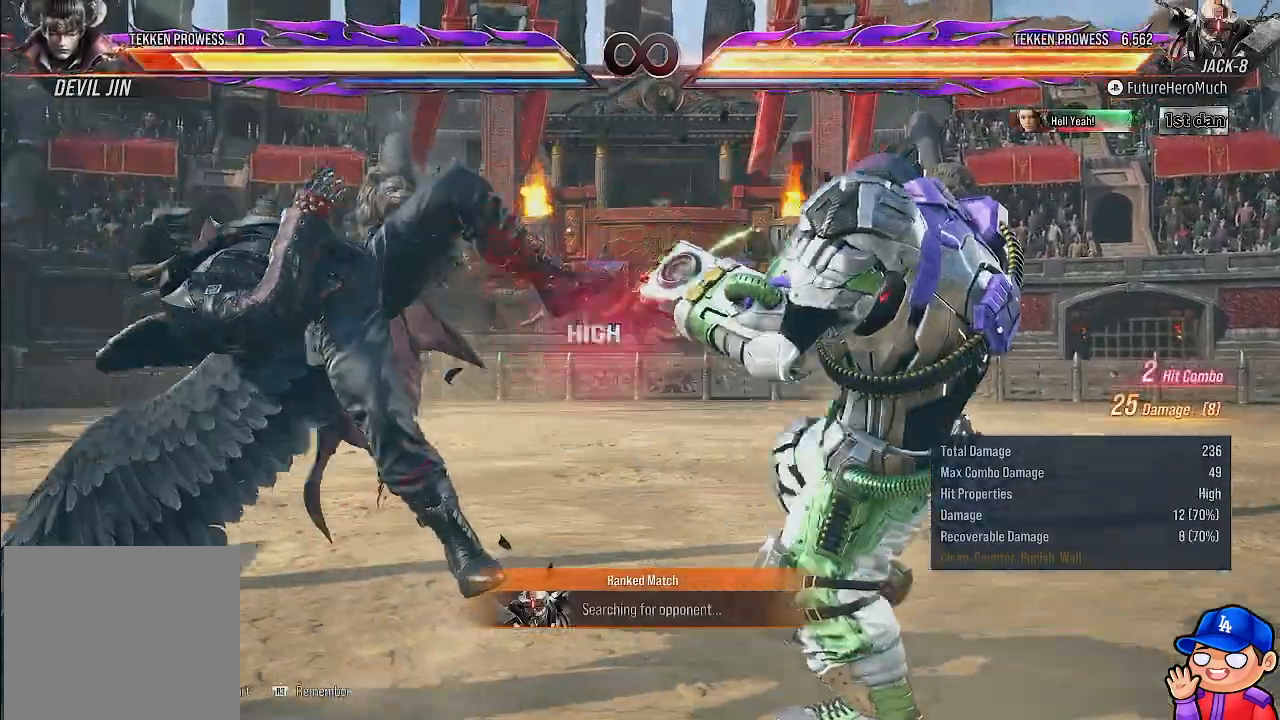
{"buttons": ["SQUARE"], "left_stick": "center", "right_stick": "center", "events": [[17, "SQUARE", "up"], [83, "SQUARE", "down"], [183, "SQUARE", "up"], [267, "SQUARE", "down"], [367, "SQUARE", "up"], [383, "DPAD_LEFT", "up"], [433, "DPAD_DOWN", "up"], [450, "SQUARE", "down"]]}